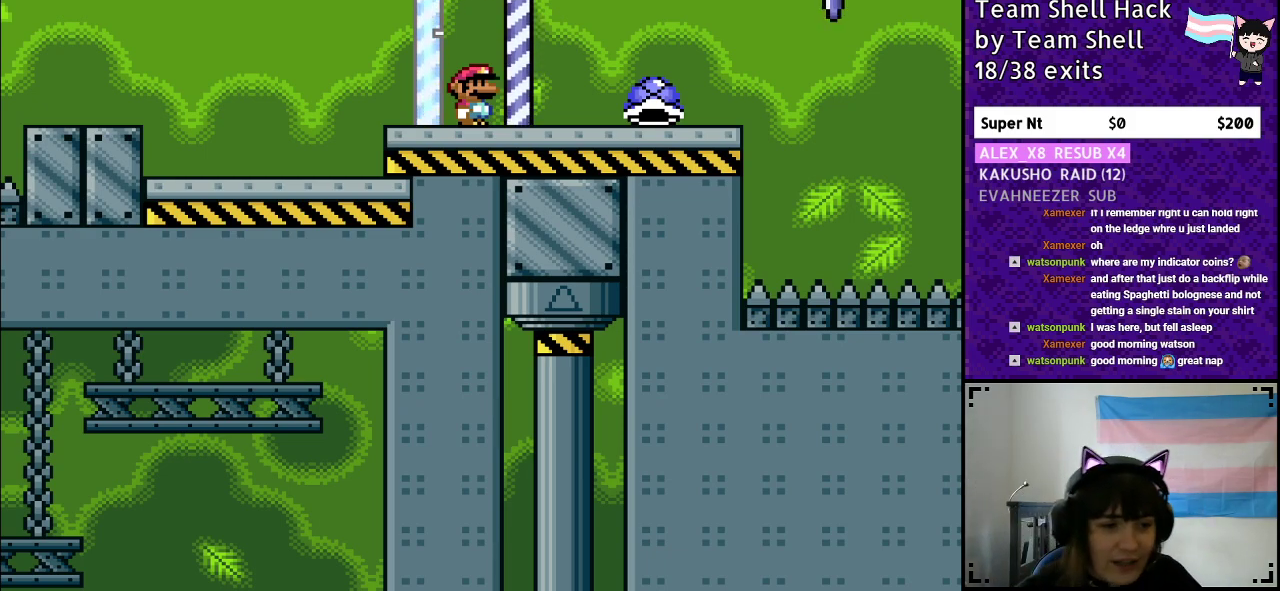
Gameplay with a controller (Nintendo layout); each line is a JSON object with the inputs held at the frame after it. "events" lists button and stick changes between this image and that frame as [ms after this image, input, new state], when the widget could be followed in between. Not read: L3 R3.
{"buttons": ["Y", "DPAD_RIGHT"], "events": [[417, "Y", "down"], [450, "DPAD_RIGHT", "down"]]}
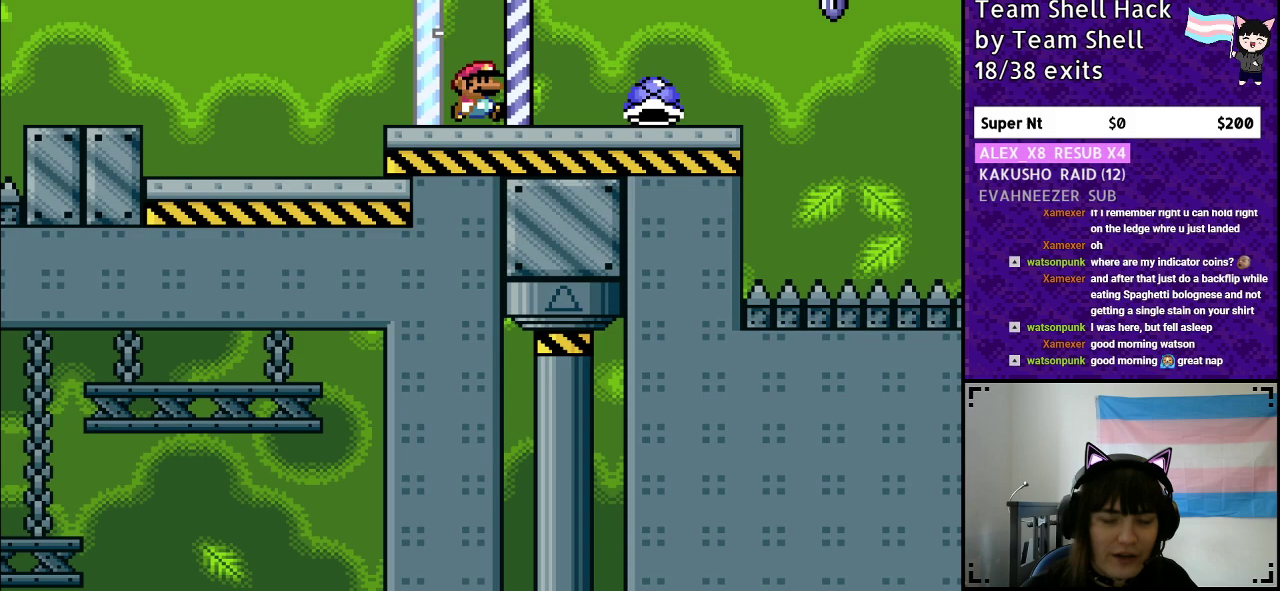
{"buttons": ["Y", "DPAD_UP", "DPAD_RIGHT"]}
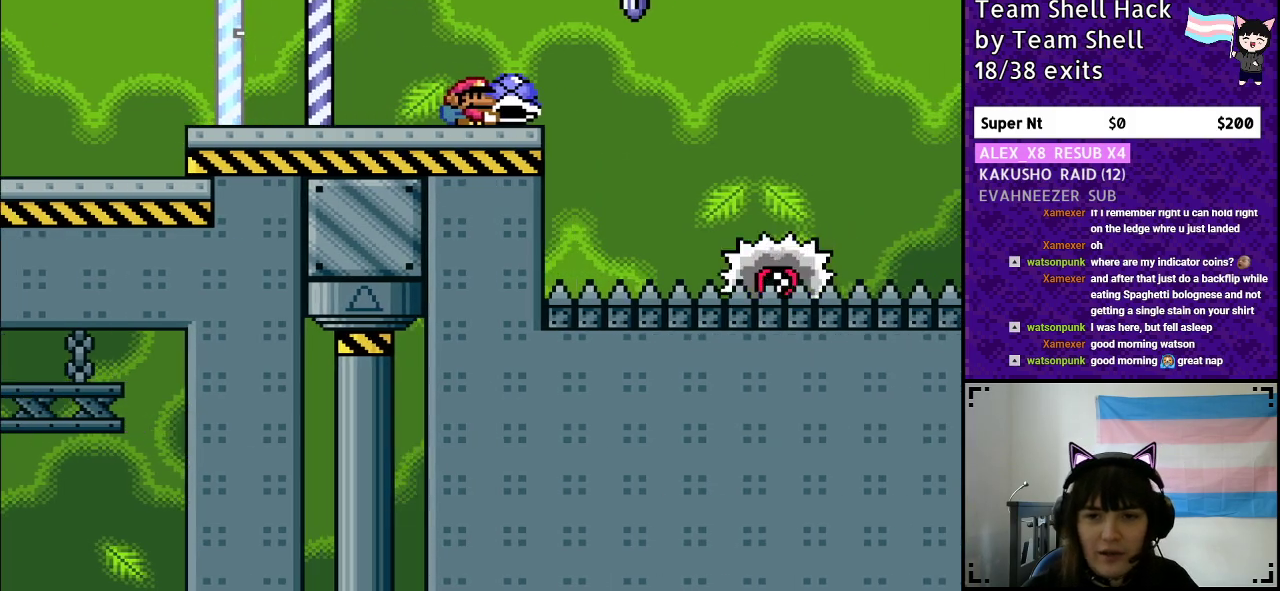
{"buttons": ["A", "Y", "DPAD_RIGHT"]}
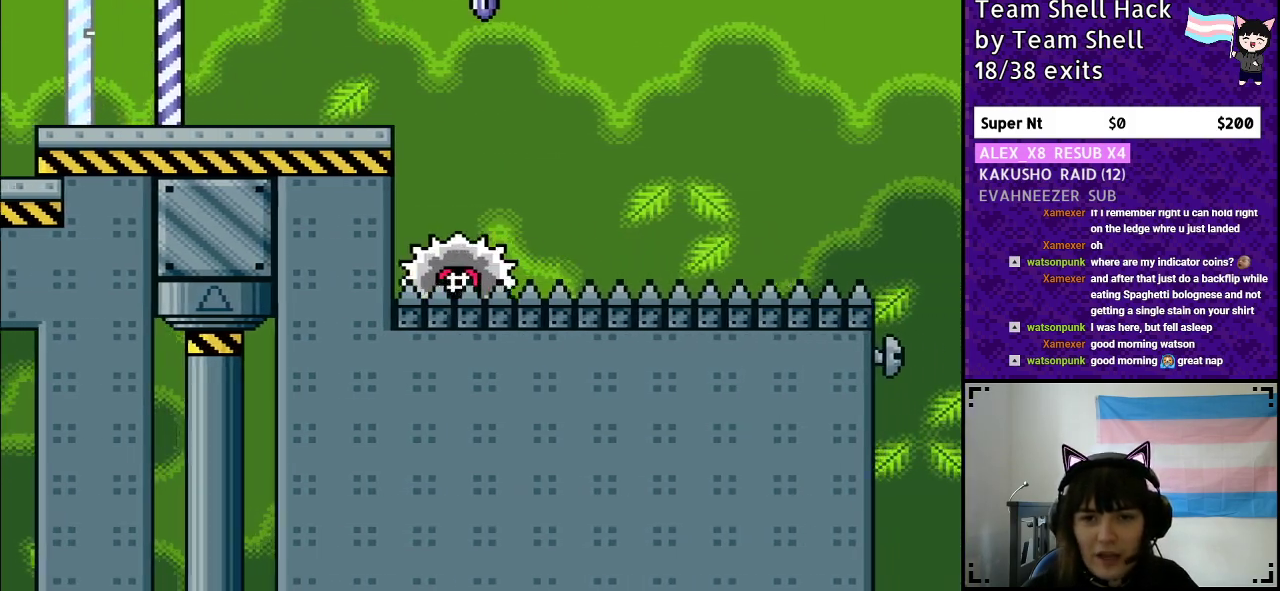
{"buttons": ["A", "Y", "DPAD_UP", "DPAD_LEFT"]}
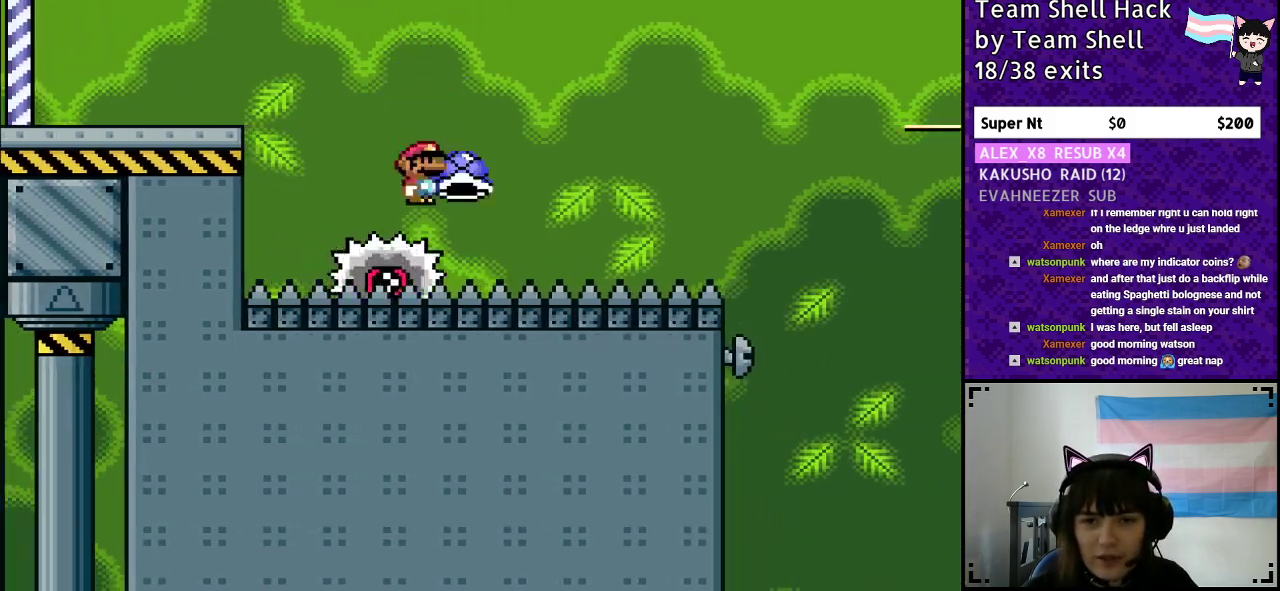
{"buttons": ["Y"]}
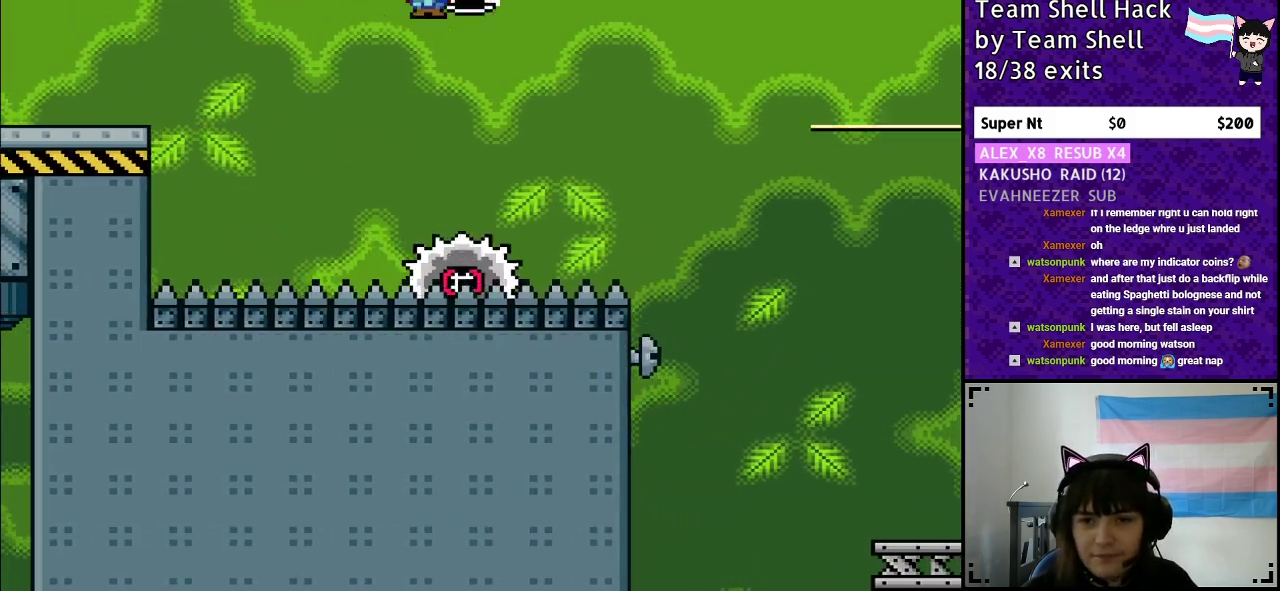
{"buttons": ["A", "Y", "DPAD_RIGHT"], "events": [[217, "A", "down"], [267, "DPAD_RIGHT", "down"]]}
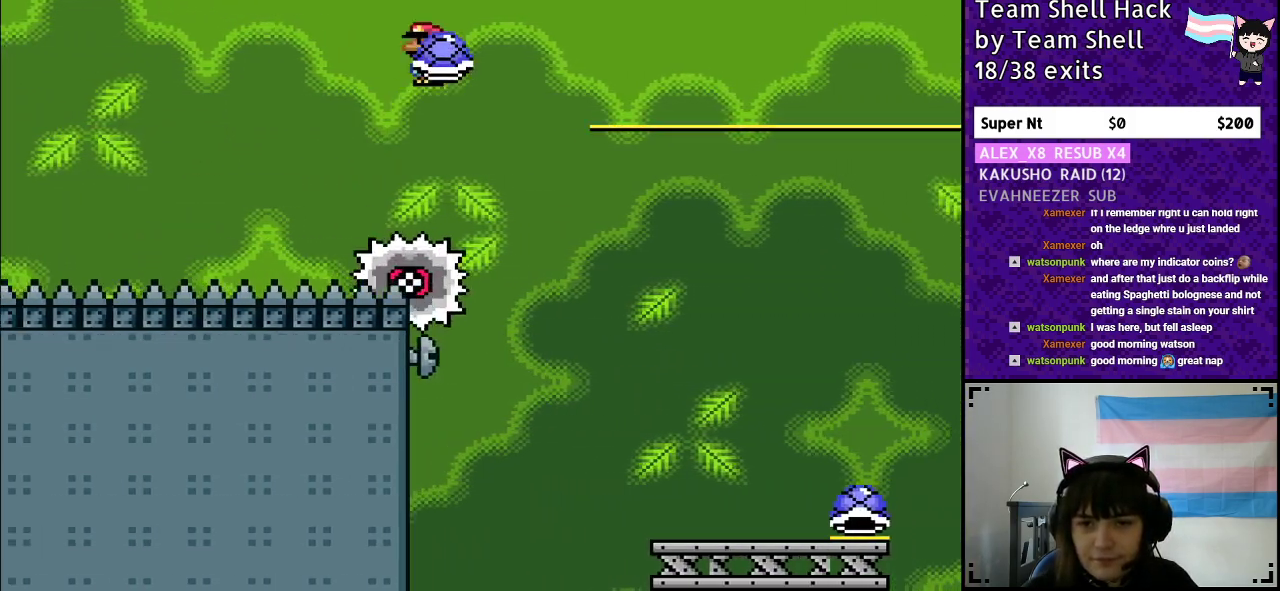
{"buttons": ["A", "Y", "DPAD_LEFT"], "events": [[167, "A", "up"], [200, "Y", "up"], [300, "Y", "down"], [317, "A", "down"], [433, "DPAD_RIGHT", "up"], [467, "DPAD_LEFT", "down"]]}
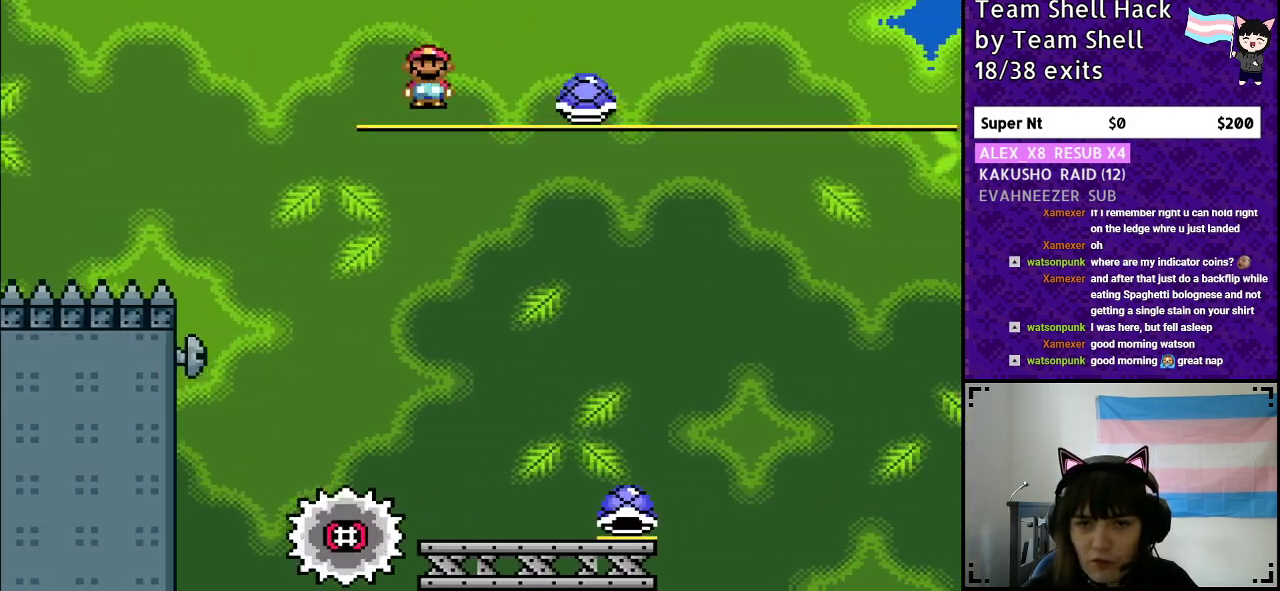
{"buttons": ["Y", "DPAD_RIGHT"], "events": [[100, "A", "up"], [100, "DPAD_LEFT", "up"], [150, "DPAD_RIGHT", "down"]]}
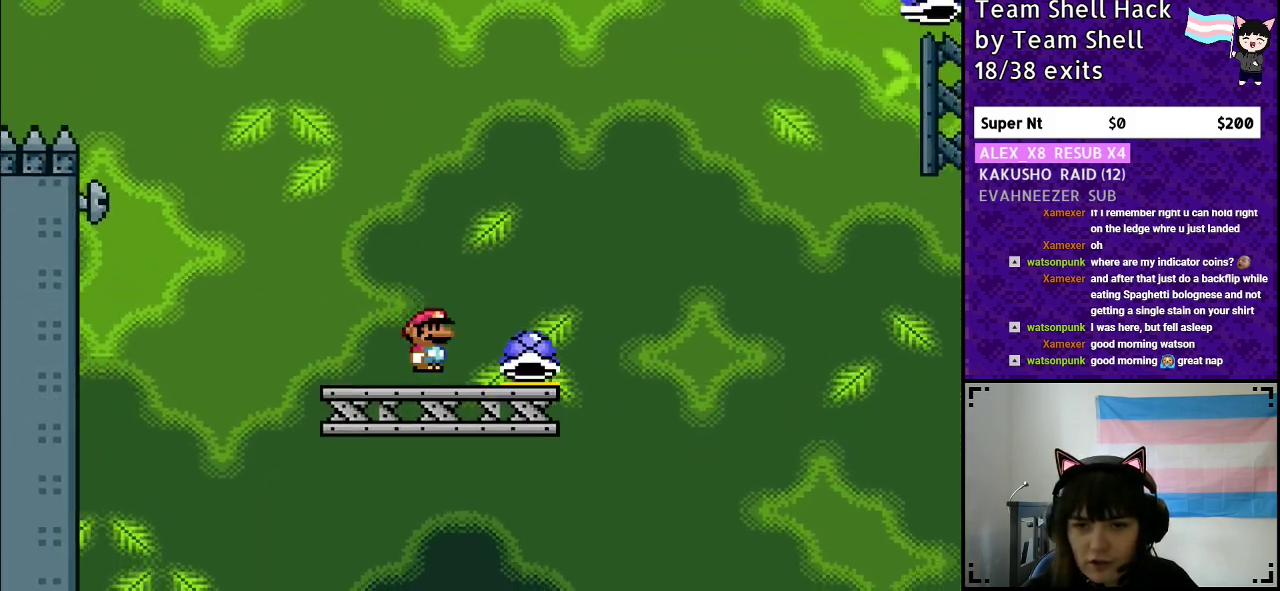
{"buttons": ["B", "Y", "DPAD_RIGHT"], "events": [[17, "DPAD_RIGHT", "up"], [150, "B", "down"], [417, "DPAD_RIGHT", "down"]]}
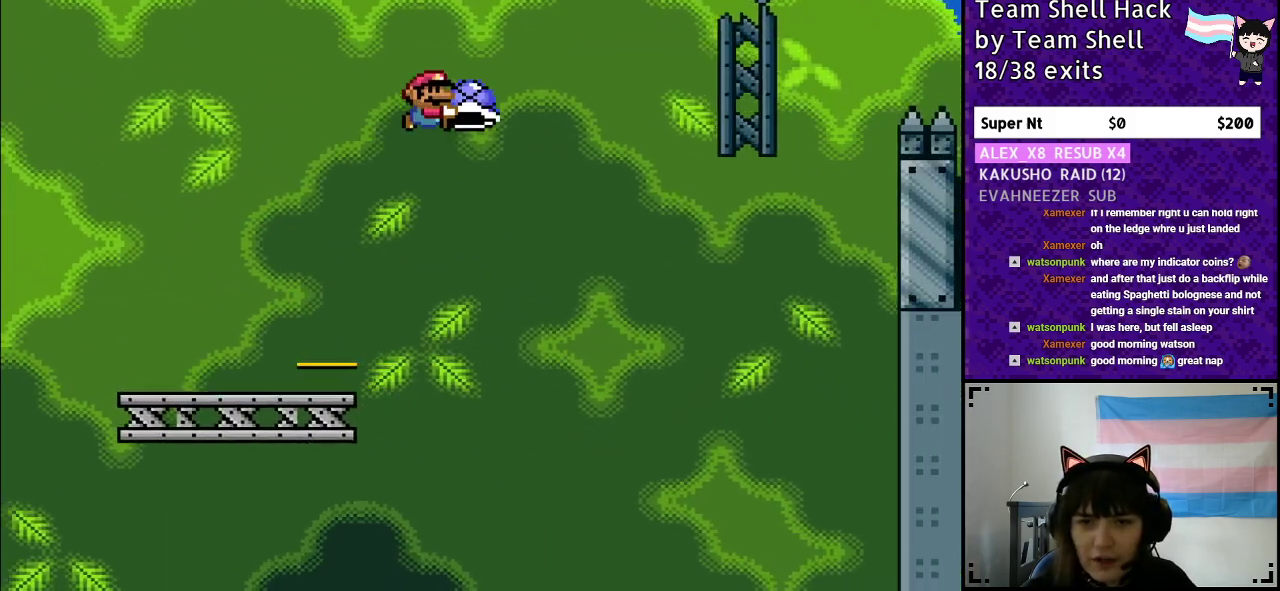
{"buttons": ["B", "Y", "DPAD_RIGHT"], "events": [[100, "Y", "up"], [183, "Y", "down"], [217, "DPAD_RIGHT", "up"], [300, "DPAD_LEFT", "down"], [350, "DPAD_LEFT", "up"], [400, "DPAD_RIGHT", "down"]]}
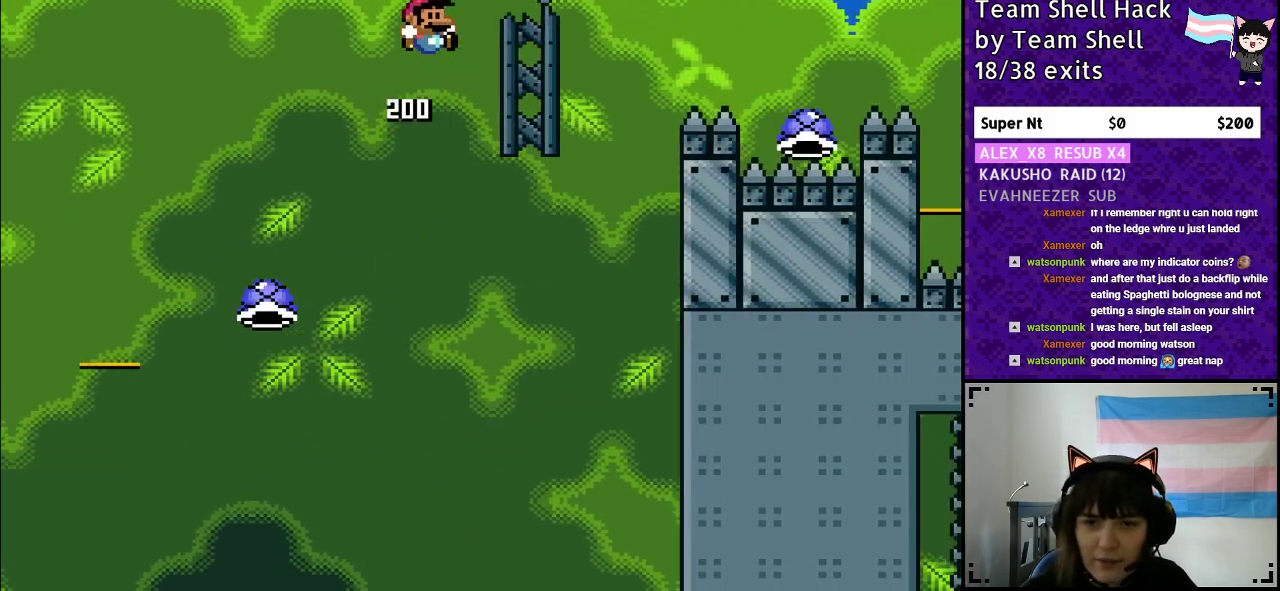
{"buttons": ["B", "Y", "DPAD_RIGHT"], "events": []}
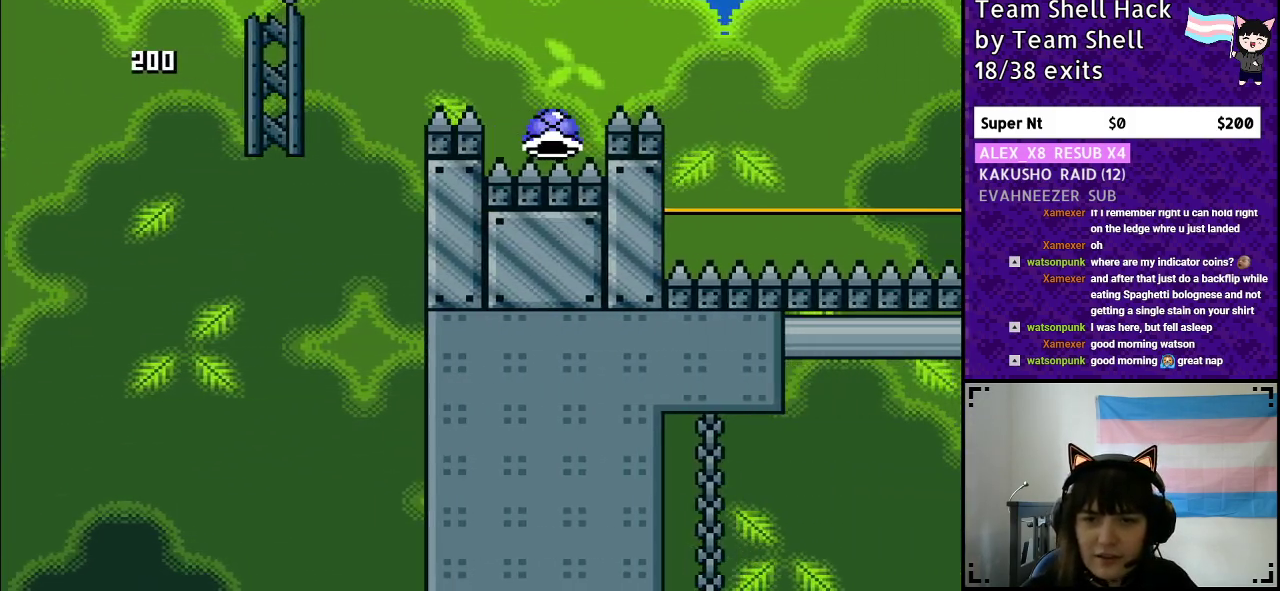
{"buttons": ["B", "Y", "DPAD_RIGHT"], "events": [[150, "DPAD_RIGHT", "up"], [167, "DPAD_LEFT", "down"], [267, "DPAD_LEFT", "up"], [317, "DPAD_RIGHT", "down"]]}
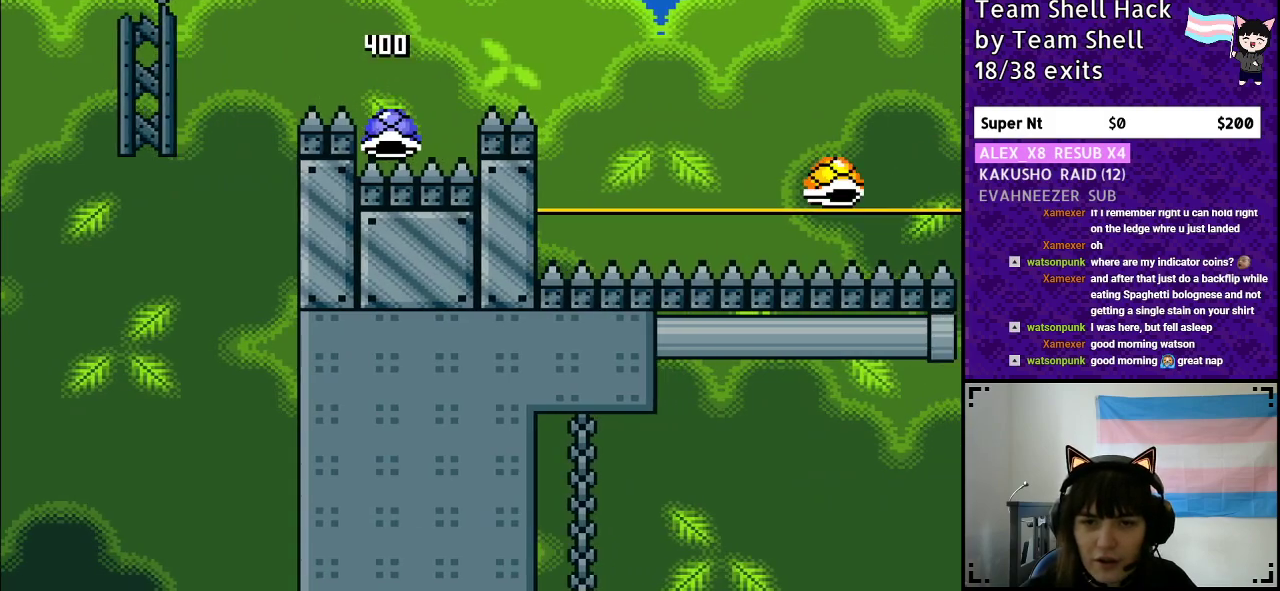
{"buttons": ["B", "Y", "DPAD_RIGHT"], "events": []}
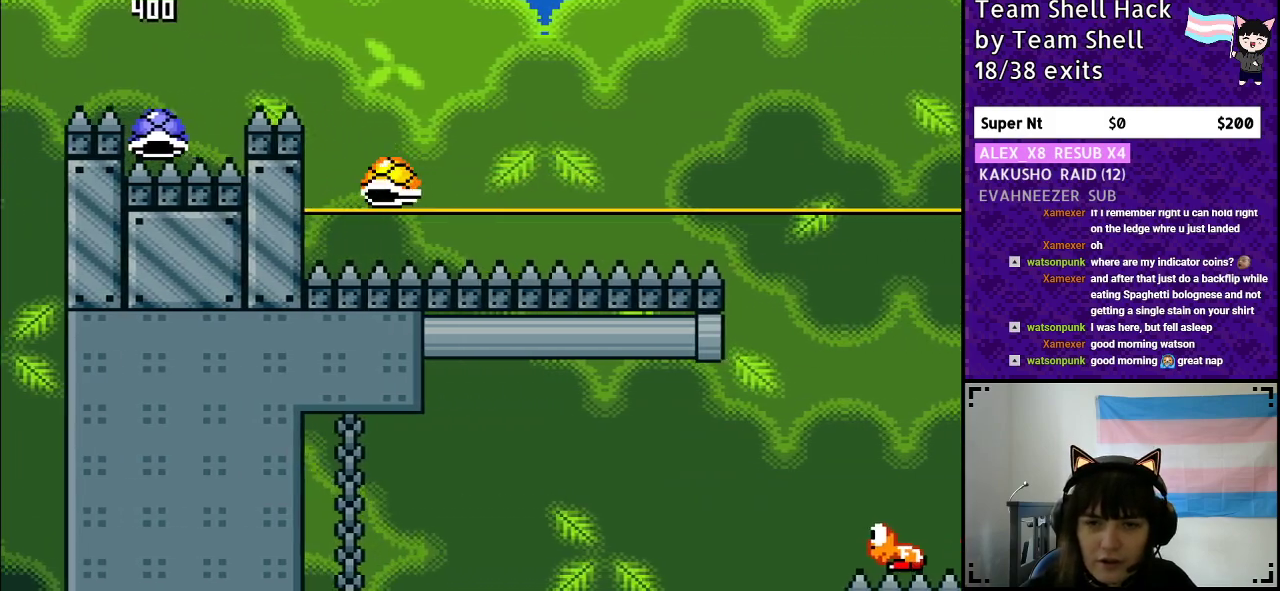
{"buttons": ["B", "Y", "DPAD_RIGHT"], "events": []}
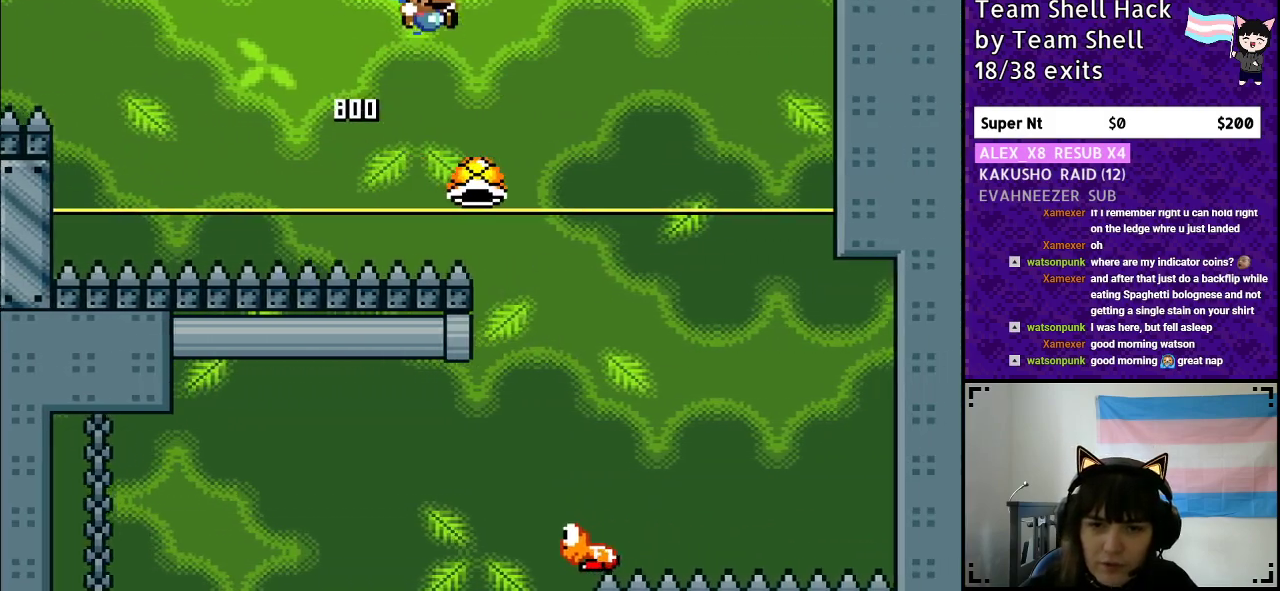
{"buttons": ["B", "Y", "DPAD_RIGHT"], "events": []}
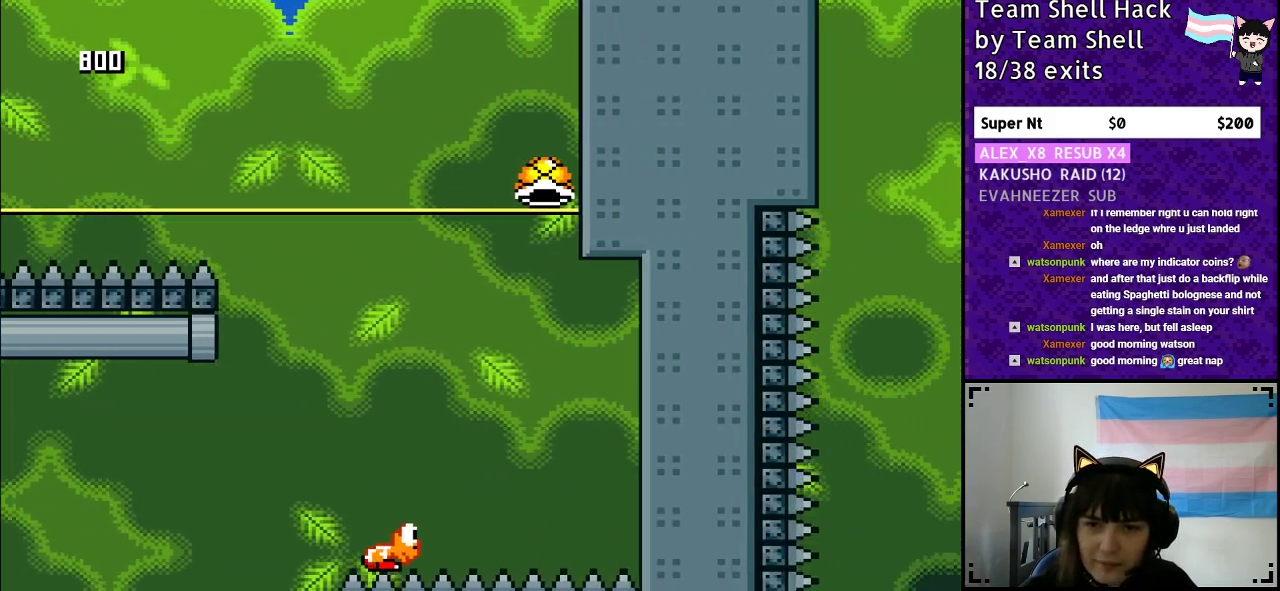
{"buttons": ["B", "Y"], "events": [[133, "DPAD_RIGHT", "up"]]}
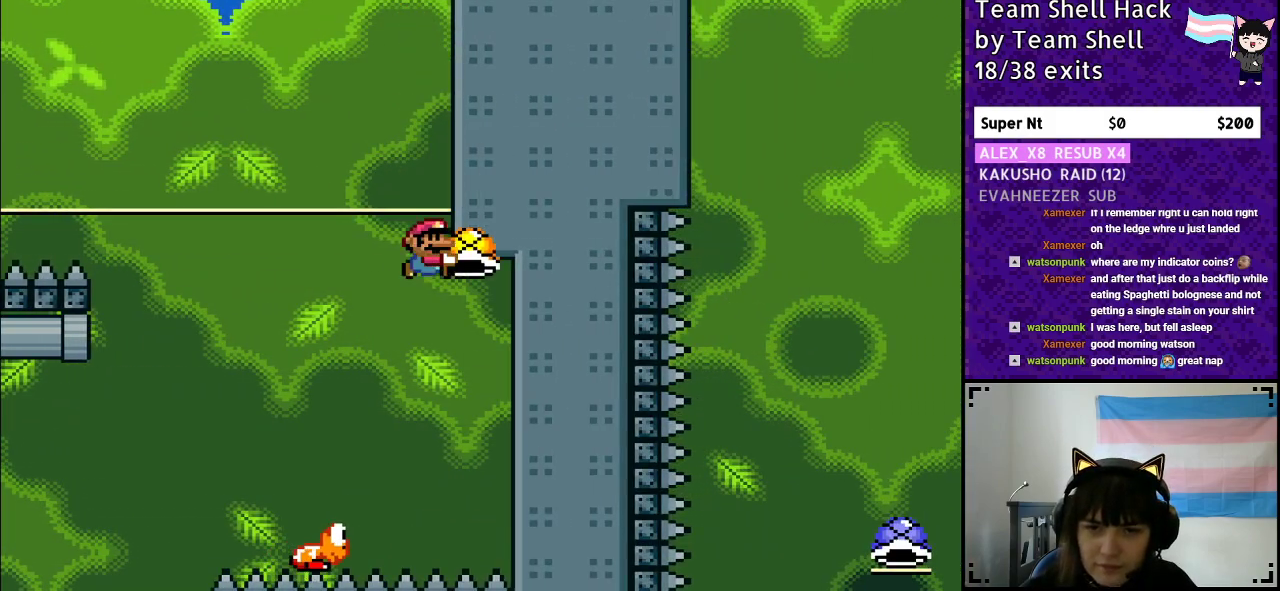
{"buttons": ["B", "Y", "DPAD_RIGHT"], "events": [[67, "DPAD_LEFT", "down"], [433, "DPAD_LEFT", "up"], [467, "DPAD_RIGHT", "down"]]}
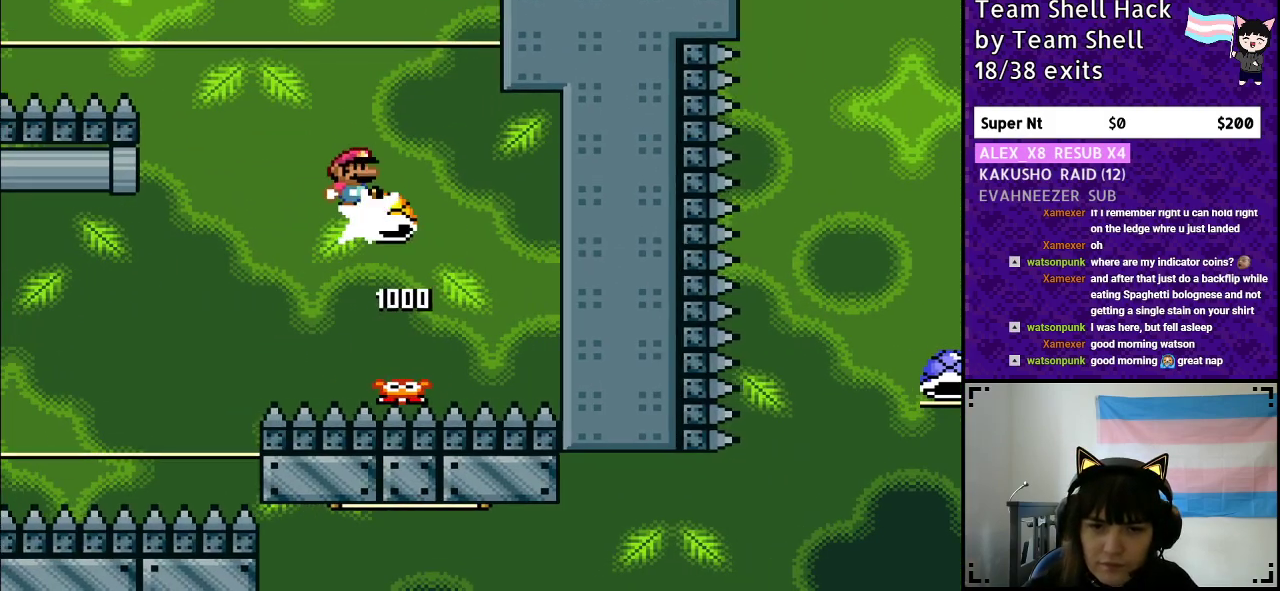
{"buttons": ["B", "Y"], "events": [[17, "Y", "up"], [83, "Y", "down"], [117, "DPAD_RIGHT", "up"], [167, "DPAD_LEFT", "down"], [333, "DPAD_LEFT", "up"]]}
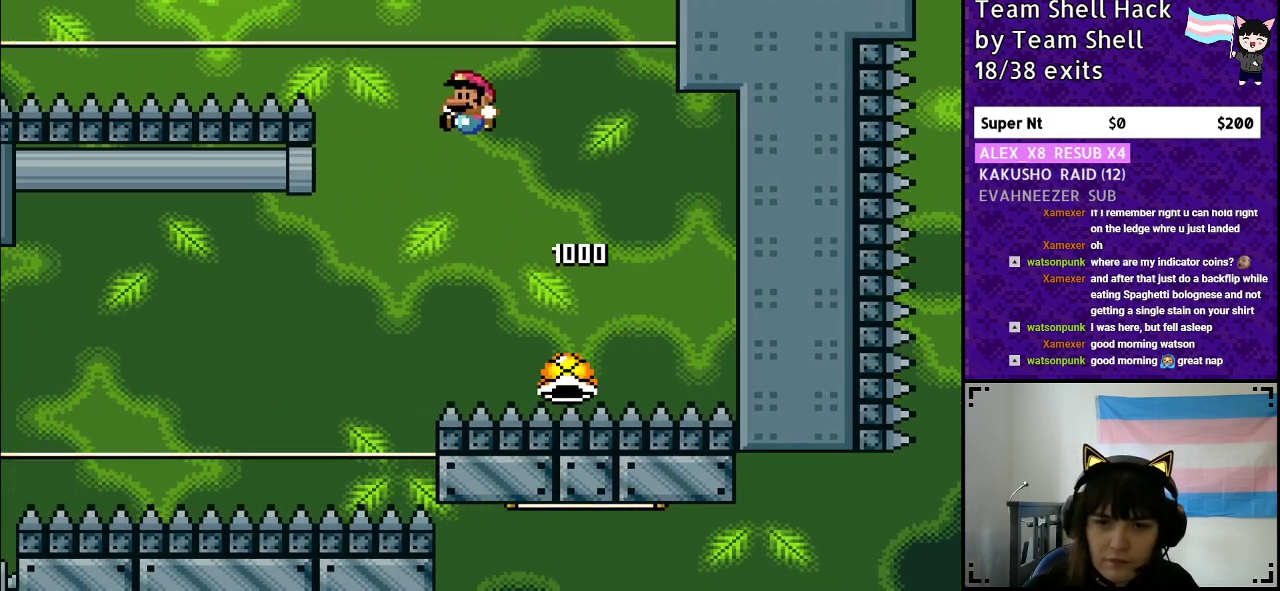
{"buttons": ["B", "Y", "DPAD_LEFT"], "events": [[67, "DPAD_LEFT", "down"]]}
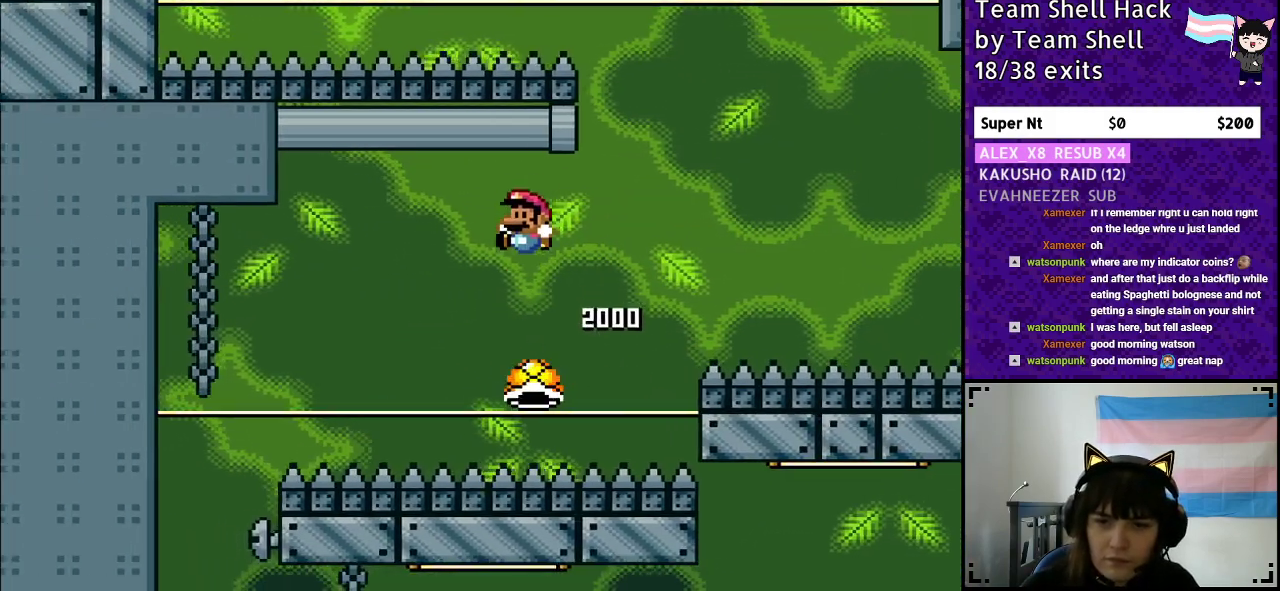
{"buttons": ["B", "Y", "DPAD_LEFT"], "events": []}
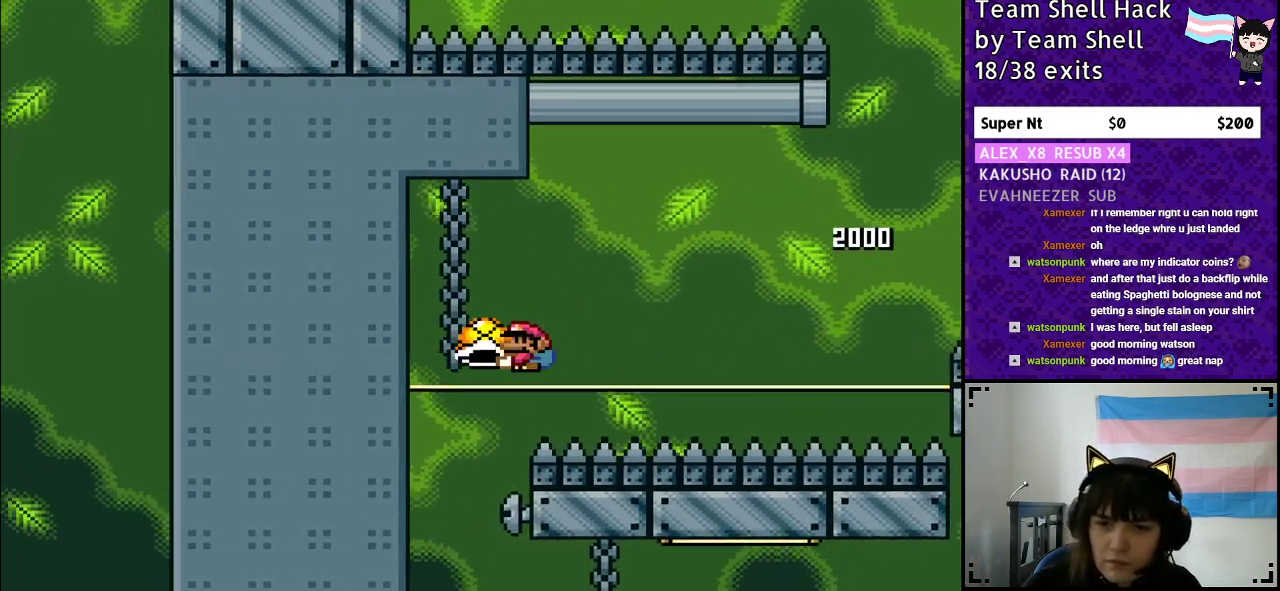
{"buttons": ["Y"], "events": [[250, "DPAD_LEFT", "up"], [400, "B", "up"]]}
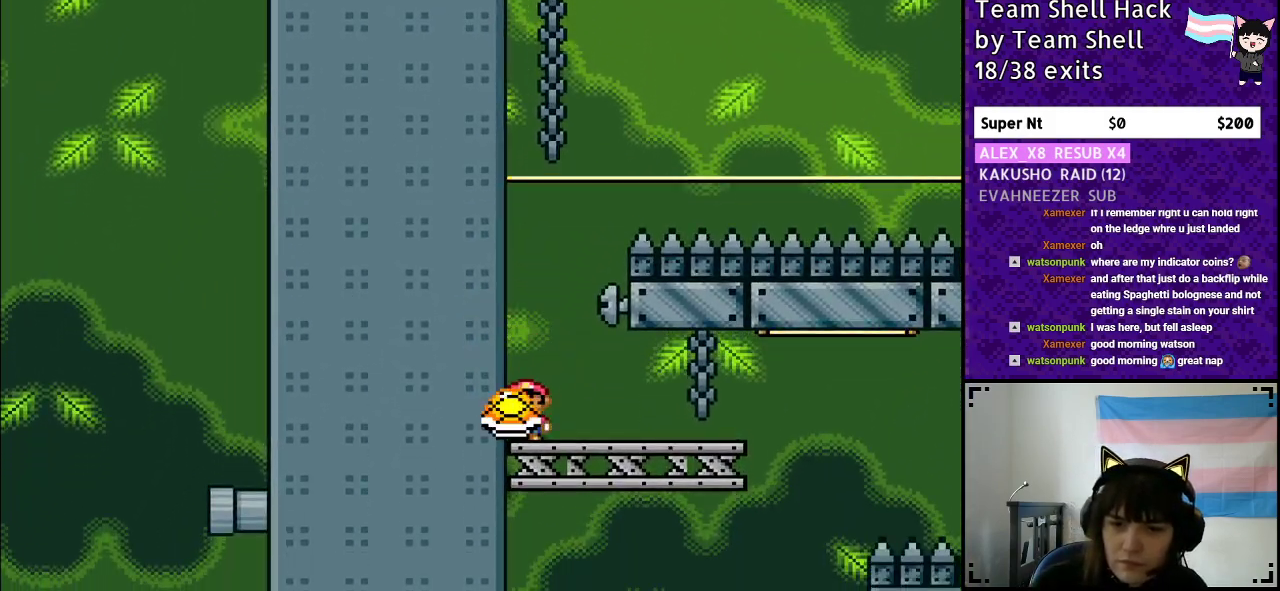
{"buttons": ["Y", "DPAD_RIGHT"], "events": [[50, "DPAD_RIGHT", "down"], [200, "DPAD_RIGHT", "up"], [300, "DPAD_RIGHT", "down"]]}
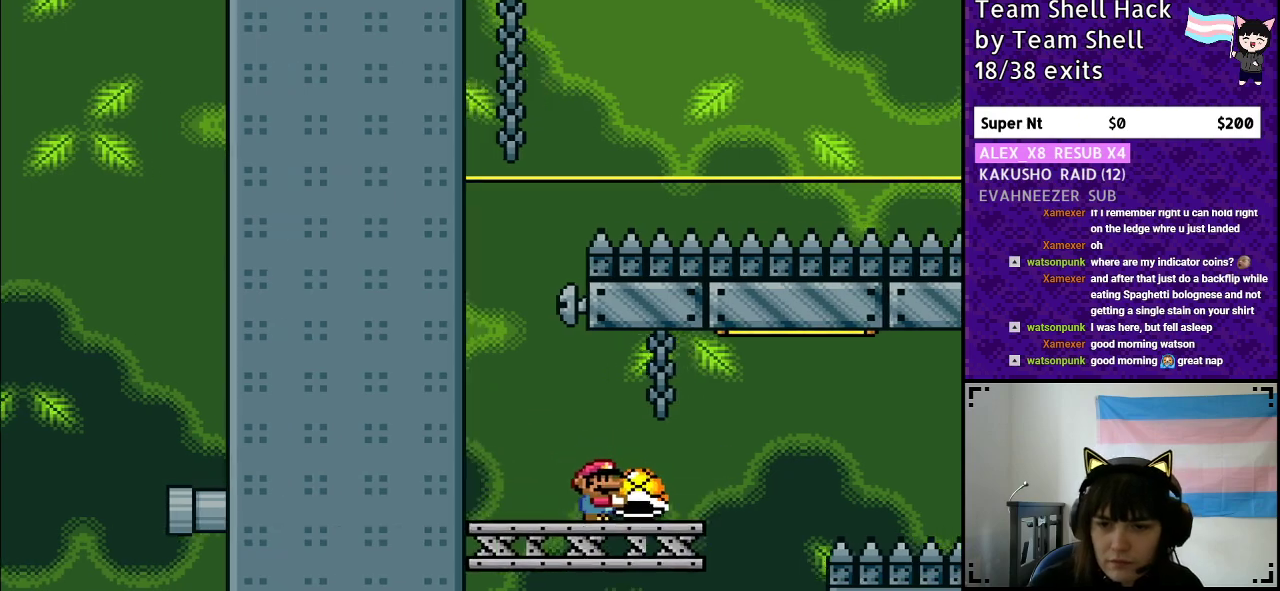
{"buttons": ["B", "Y", "DPAD_RIGHT"], "events": [[183, "B", "down"], [400, "Y", "up"], [467, "Y", "down"]]}
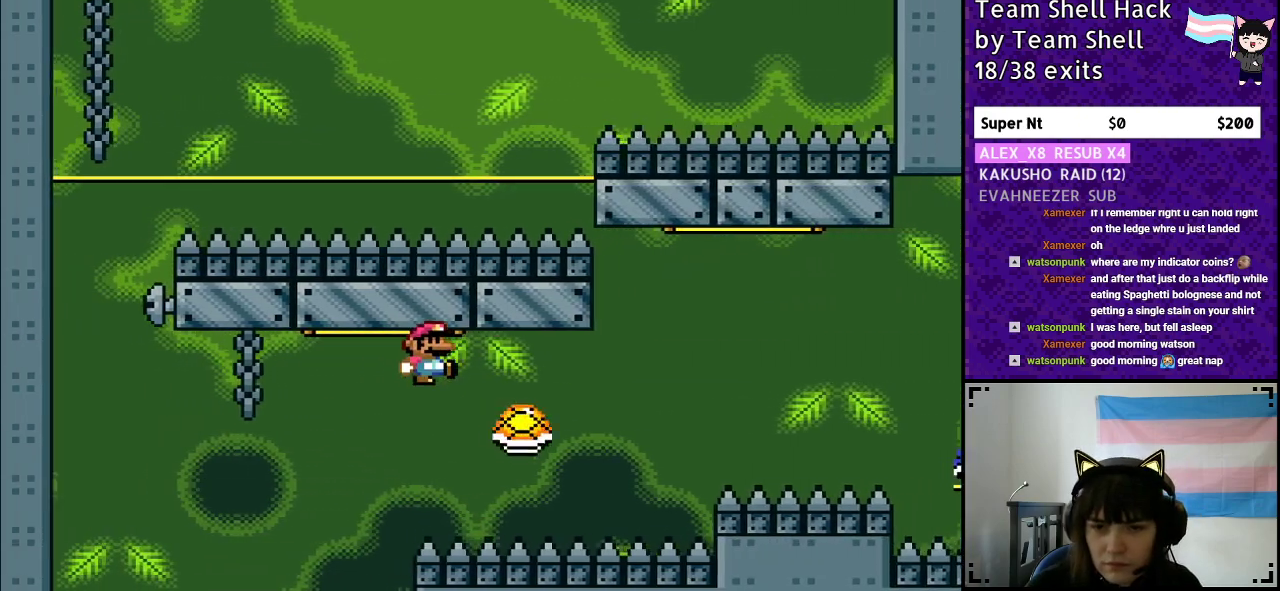
{"buttons": ["B", "Y", "DPAD_RIGHT"], "events": [[167, "B", "up"], [217, "B", "down"]]}
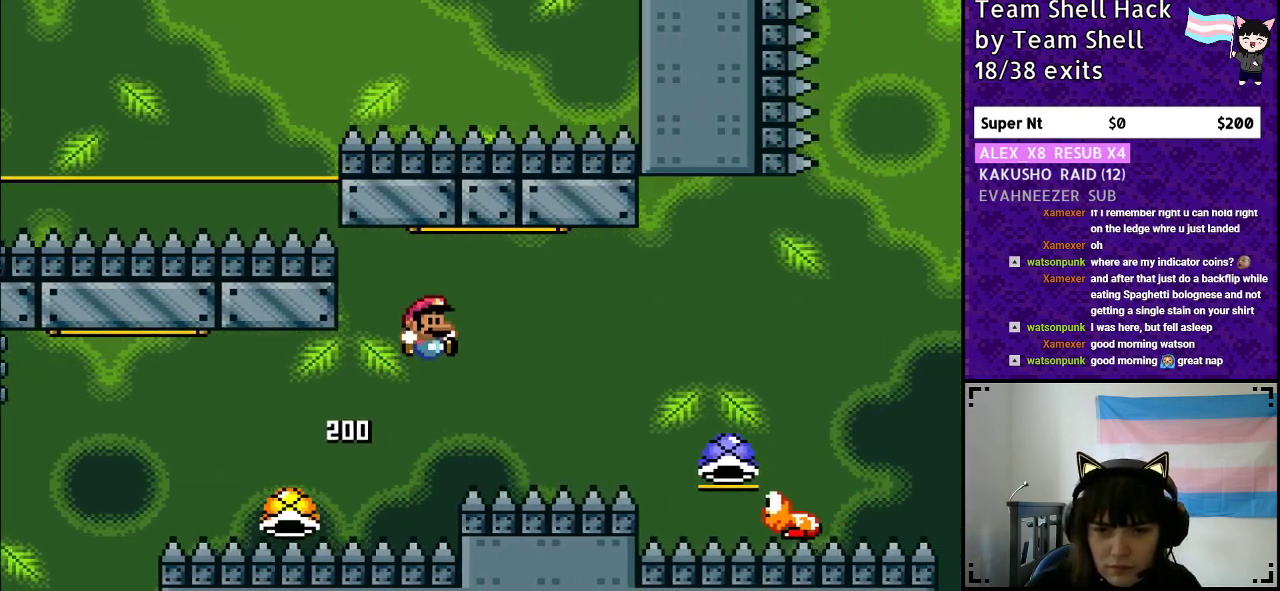
{"buttons": ["B", "Y", "DPAD_RIGHT"], "events": []}
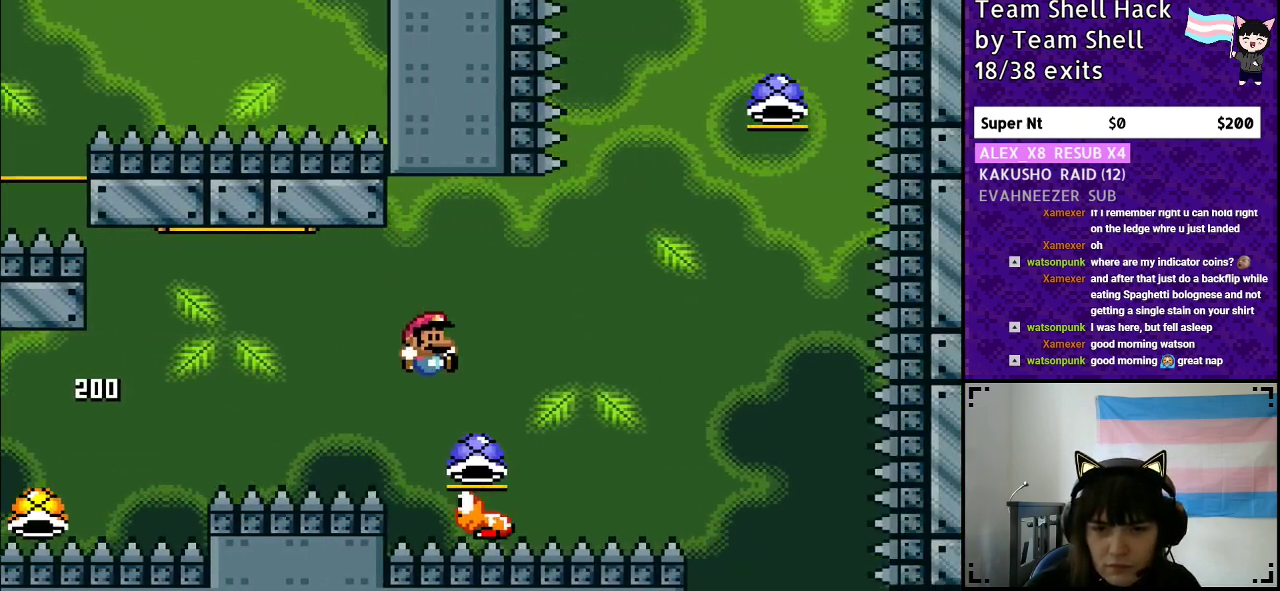
{"buttons": ["B", "Y"], "events": [[67, "DPAD_RIGHT", "up"], [100, "DPAD_LEFT", "down"], [183, "DPAD_LEFT", "up"], [217, "DPAD_RIGHT", "down"], [450, "DPAD_RIGHT", "up"]]}
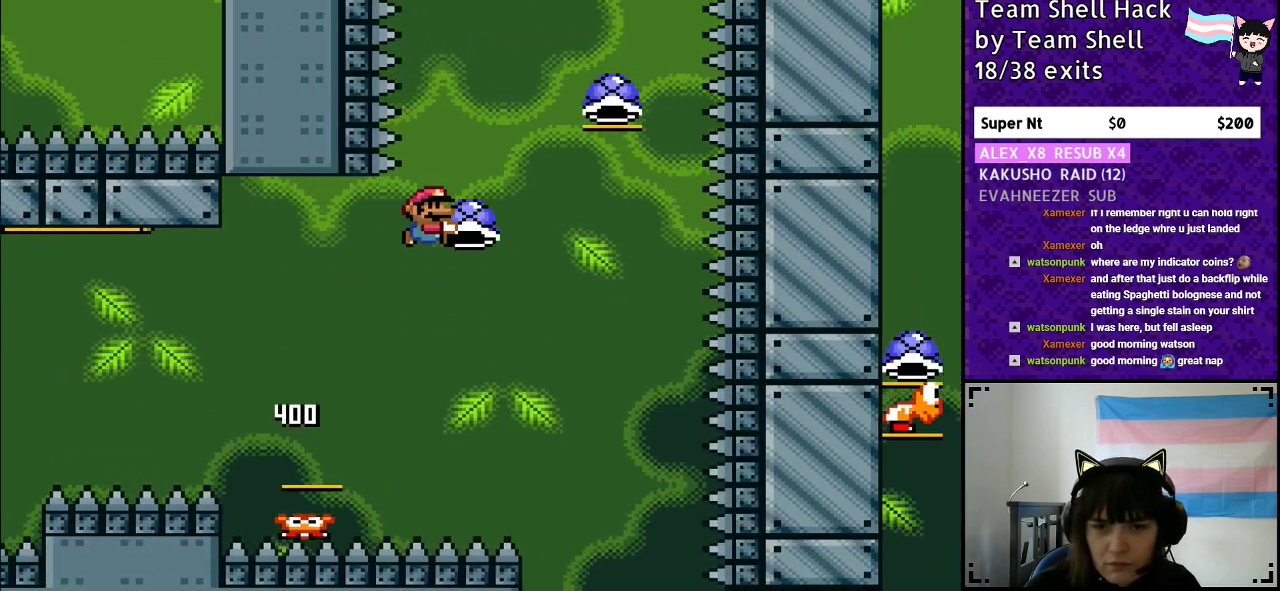
{"buttons": ["B", "Y", "DPAD_RIGHT"], "events": [[150, "Y", "up"], [250, "Y", "down"], [300, "DPAD_LEFT", "down"], [400, "DPAD_LEFT", "up"], [433, "DPAD_RIGHT", "down"]]}